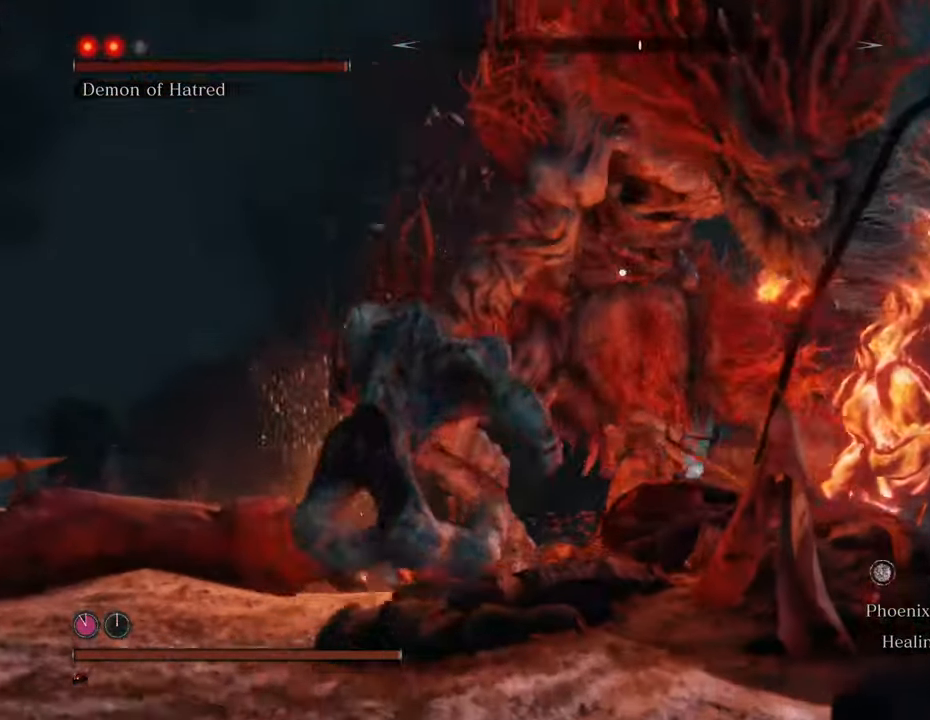
Gameplay with keyboard and mouse; each line is a JSON object with the keys and mouse buttons held at the frame after it. "events" lists presses ("down") and releases ("up") of "1", "2", "3", "4", "5", "6", "7", "8", "a", "alt", "c", "caps_lock", "ctrl", "d", "e", "f", "g", "q", "r", "s", "shift", "space", "t", "tab", "tilde", "v", "w", "x", "z", "mouse_left", "mouse_wheel" and "mouse_right" between this image and that frame as [ms after this image, input, new state], when the widget could be followed in between. "mouse_left", "mouse_wheel", "mouse_right" = the "left", "wheel", "right" buttons of the "mouse" list. No other keys are recorded. "wheel" means that the mouse wheel is clicked or scrolled. Not read: mouse_move.
{"keys": ["w"], "mouse": [], "events": [[33, "mouse_left", "up"], [133, "mouse_left", "down"], [233, "mouse_left", "up"], [383, "mouse_left", "down"], [416, "mouse_left", "up"]]}
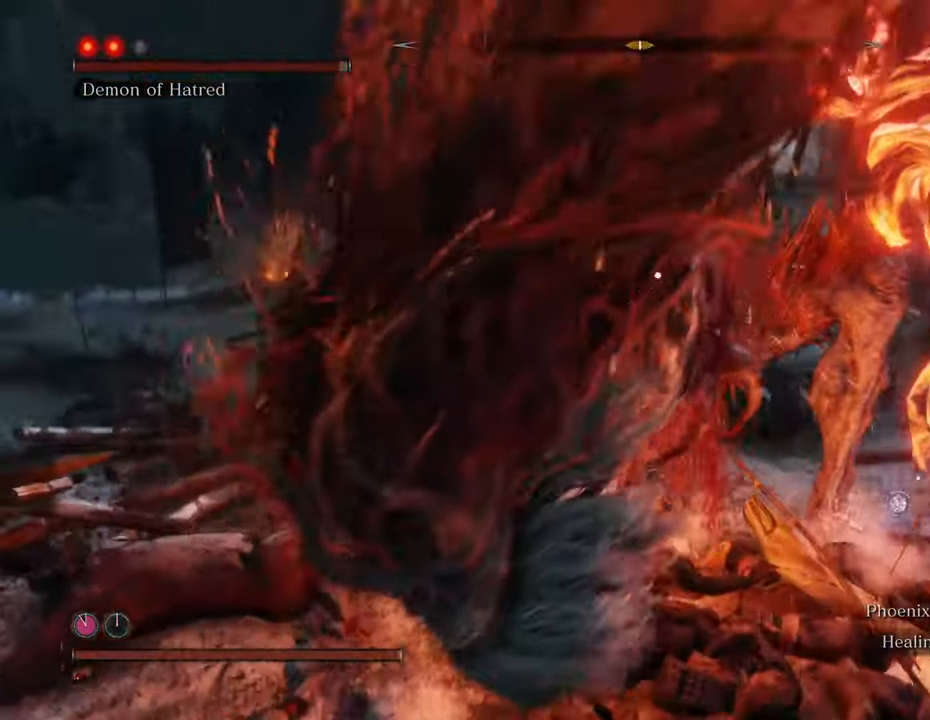
{"keys": ["w"], "mouse": [], "events": [[16, "mouse_left", "down"], [66, "mouse_left", "up"], [333, "mouse_left", "down"], [433, "mouse_left", "up"]]}
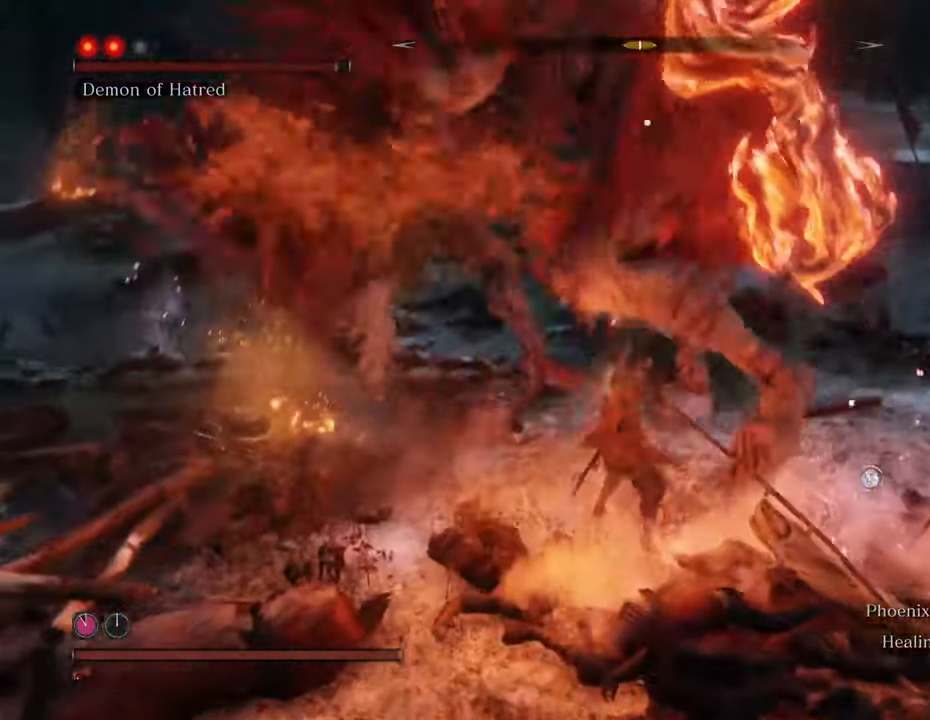
{"keys": ["w"], "mouse": [], "events": [[33, "mouse_left", "down"], [133, "mouse_left", "up"]]}
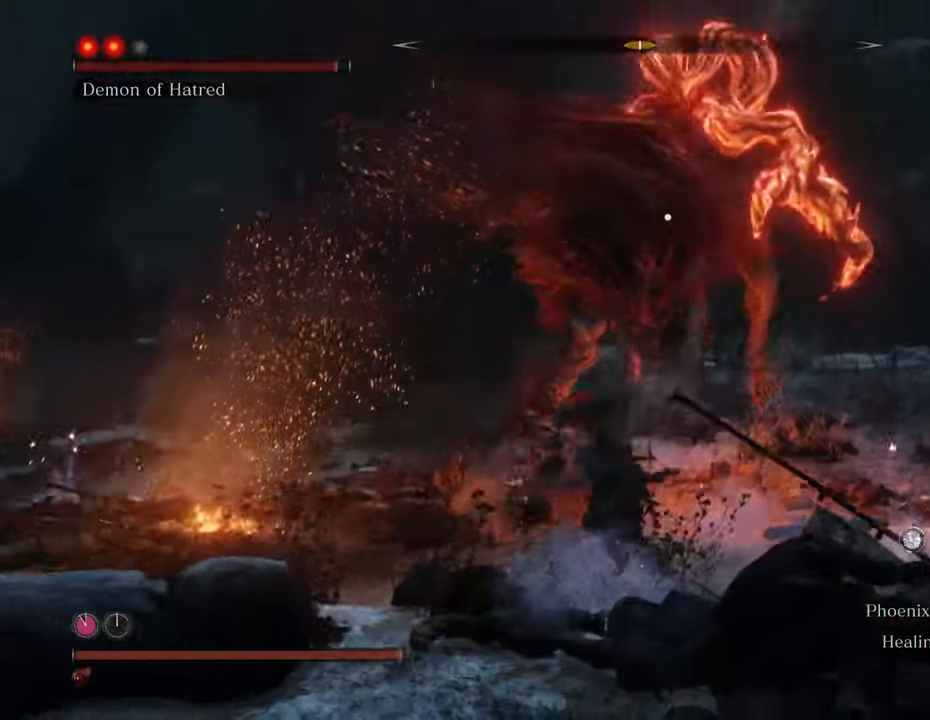
{"keys": ["shift", "w"], "mouse": [], "events": [[233, "shift", "down"]]}
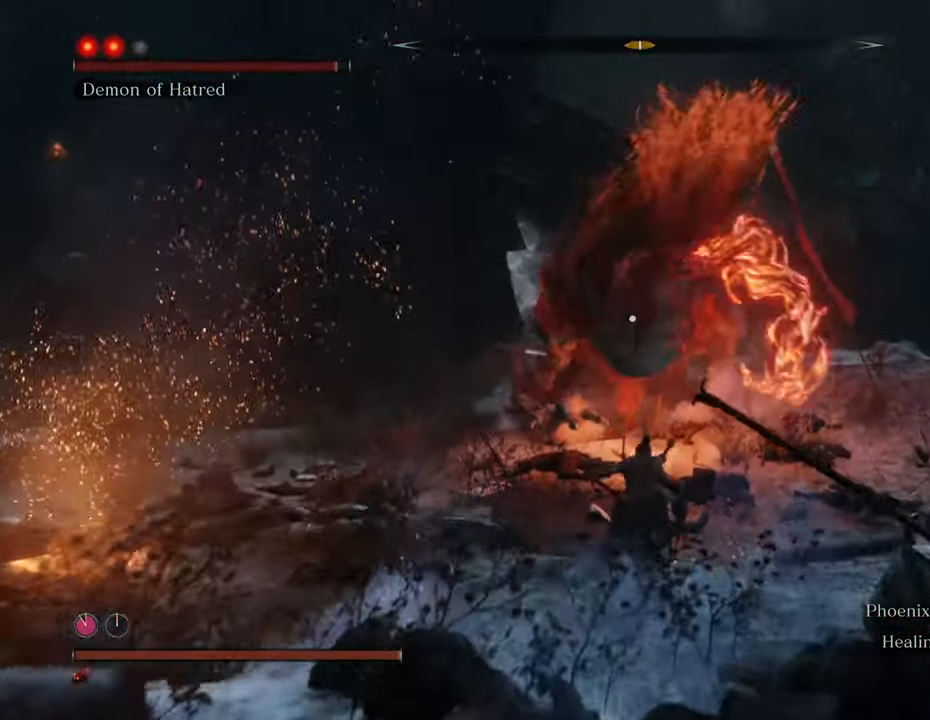
{"keys": ["shift", "w"], "mouse": [], "events": []}
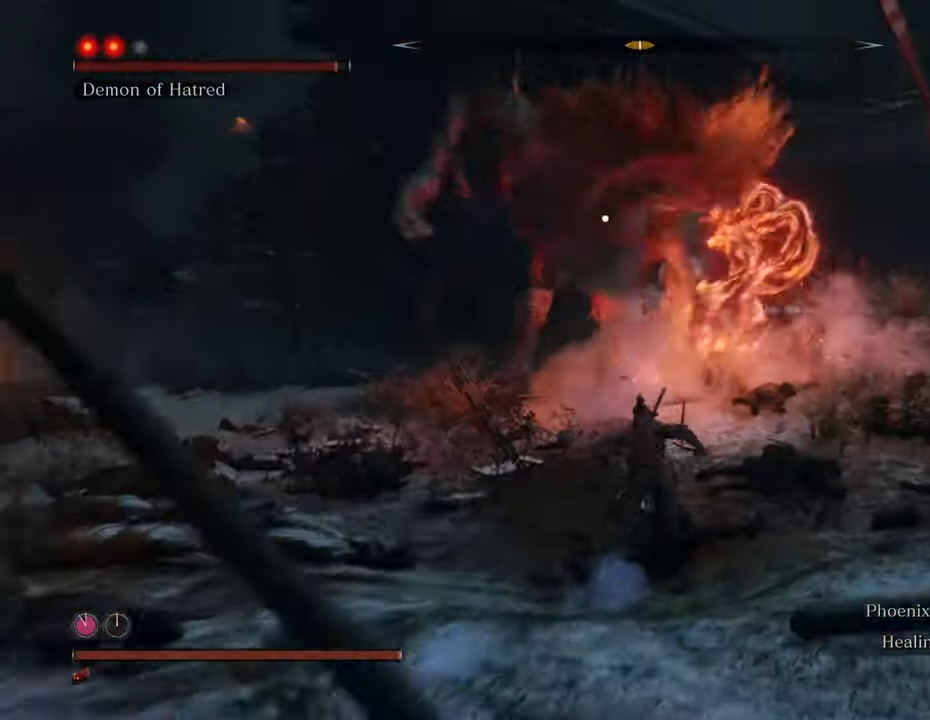
{"keys": ["a", "shift", "w"], "mouse": [], "events": [[300, "a", "down"]]}
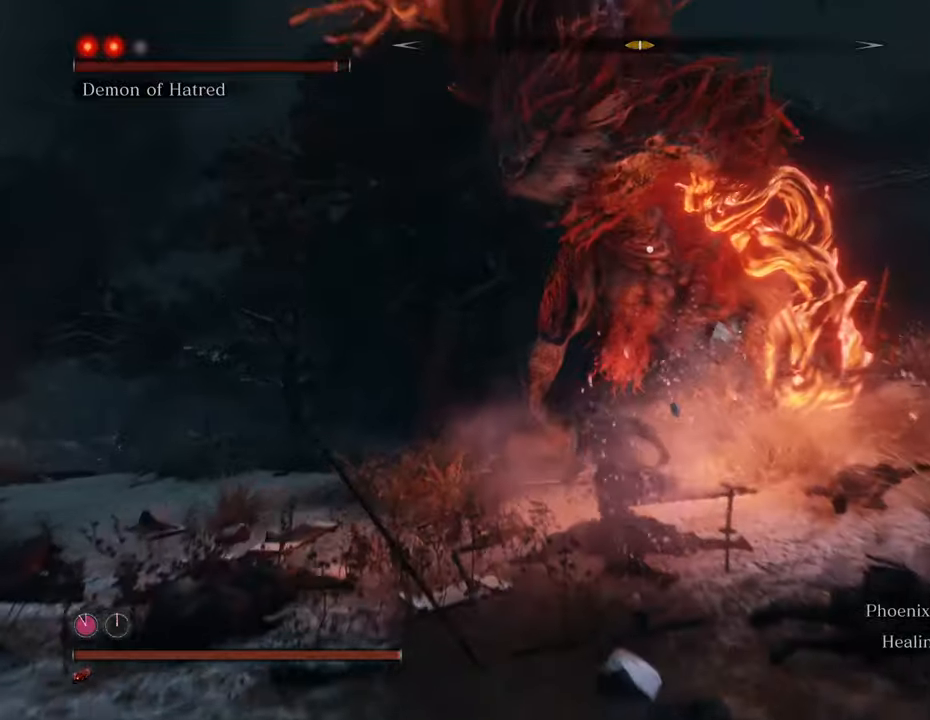
{"keys": ["a", "w"], "mouse": [], "events": [[33, "space", "down"], [83, "shift", "up"], [183, "space", "up"]]}
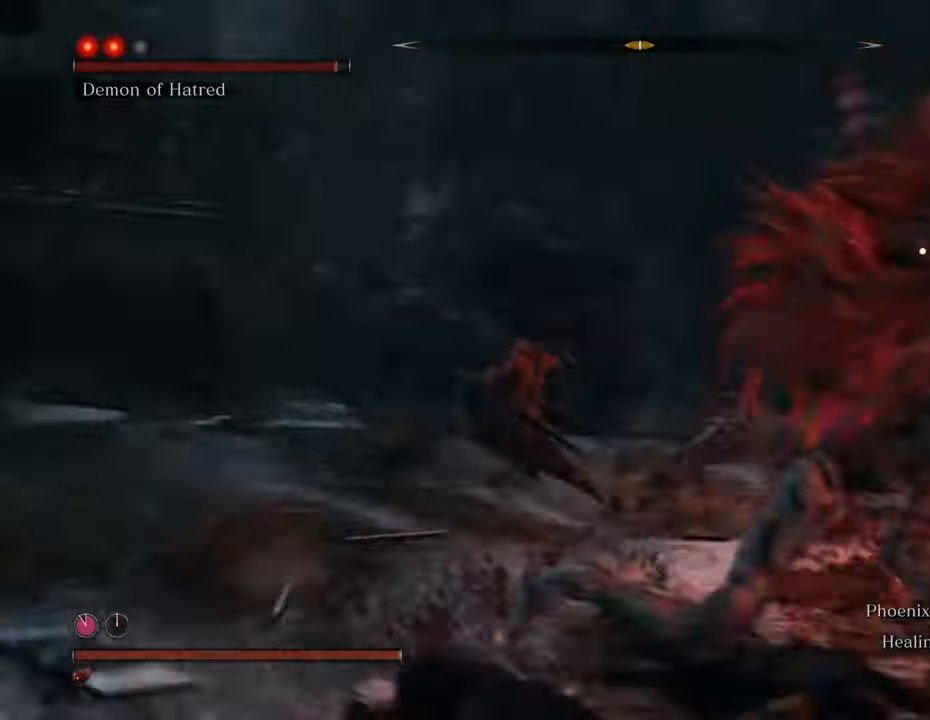
{"keys": ["a"], "mouse": [], "events": [[400, "w", "up"]]}
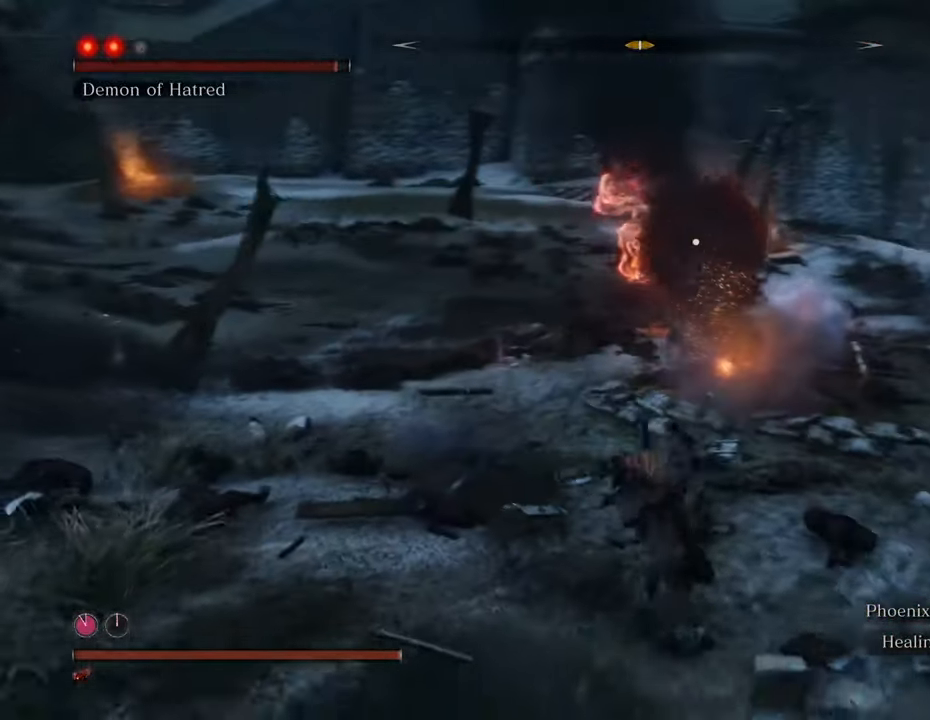
{"keys": ["a", "shift", "w"], "mouse": [], "events": [[66, "shift", "down"], [450, "w", "down"]]}
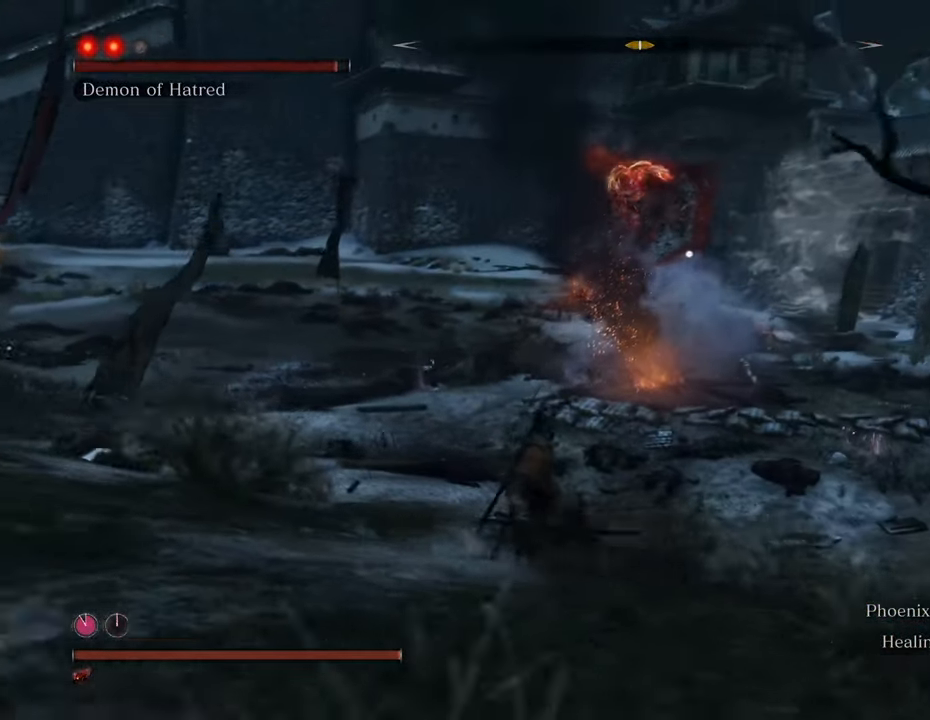
{"keys": ["a", "shift", "w"], "mouse": [], "events": [[183, "a", "up"], [316, "a", "down"]]}
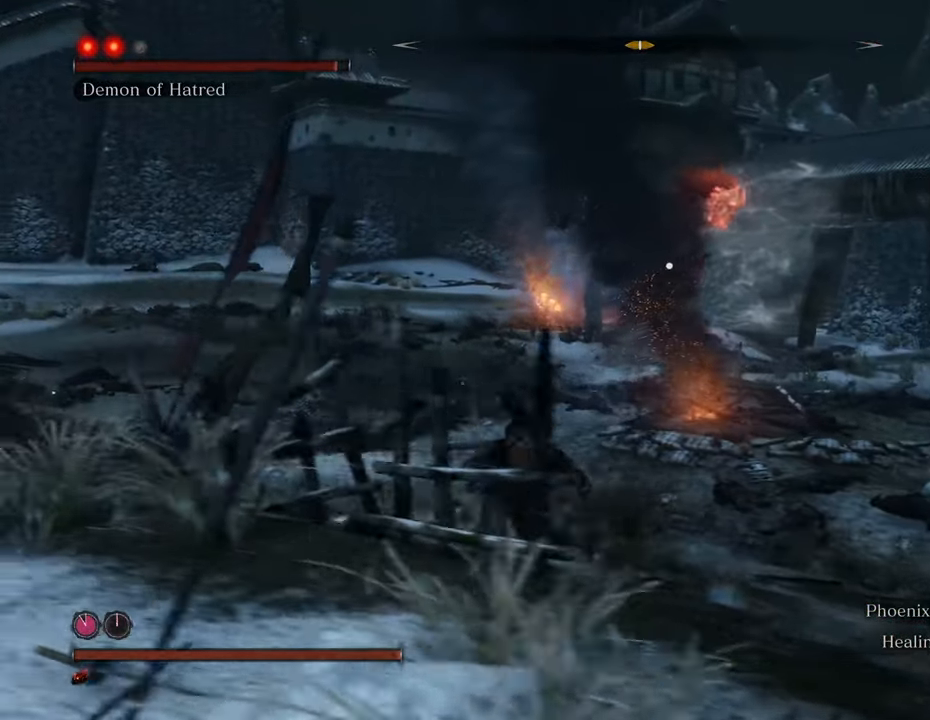
{"keys": ["a", "shift", "w"], "mouse": [], "events": []}
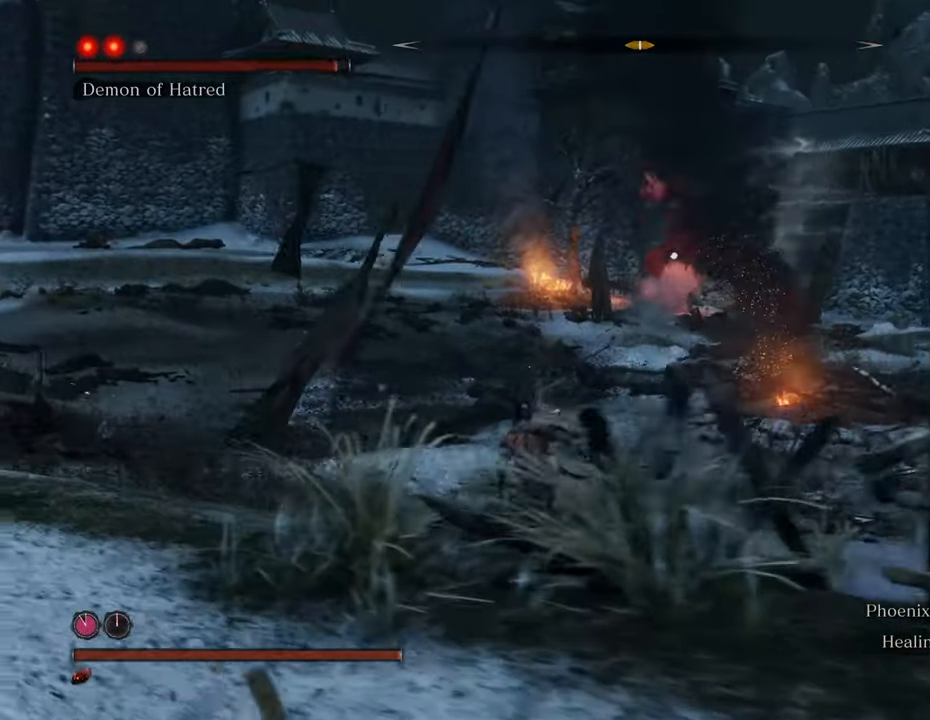
{"keys": ["shift", "w"], "mouse": [], "events": [[66, "a", "up"]]}
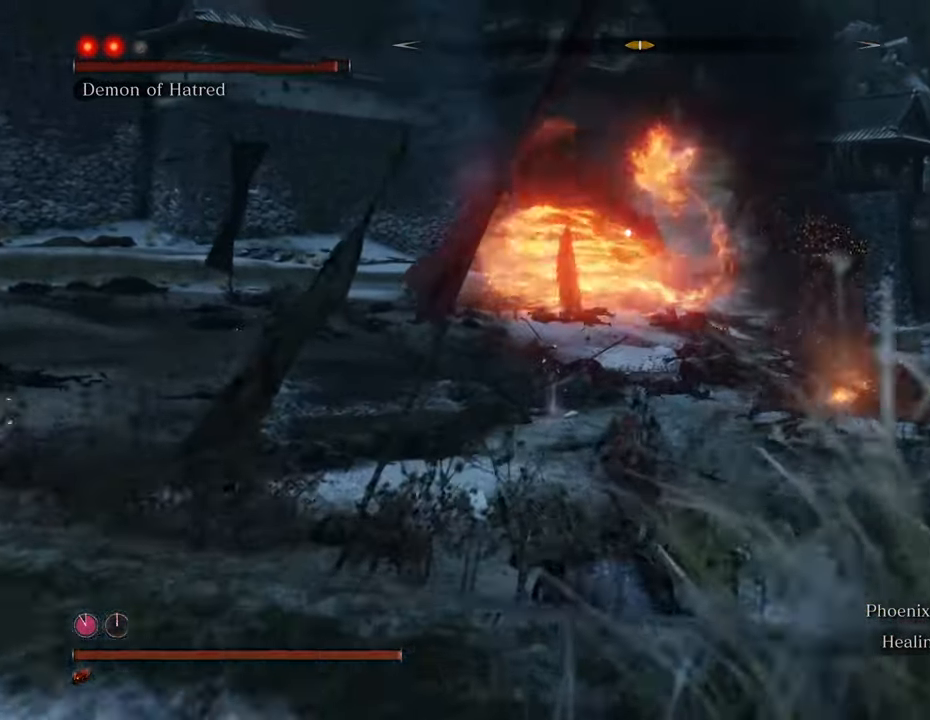
{"keys": ["a", "w"], "mouse": [], "events": [[33, "a", "down"], [266, "shift", "up"]]}
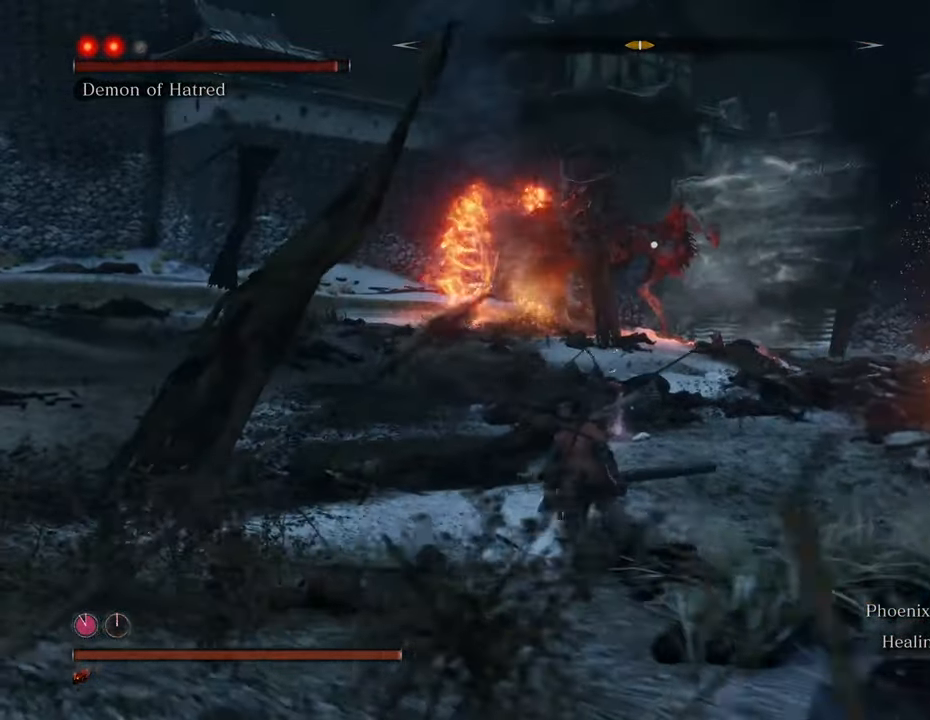
{"keys": ["a", "w"], "mouse": [], "events": []}
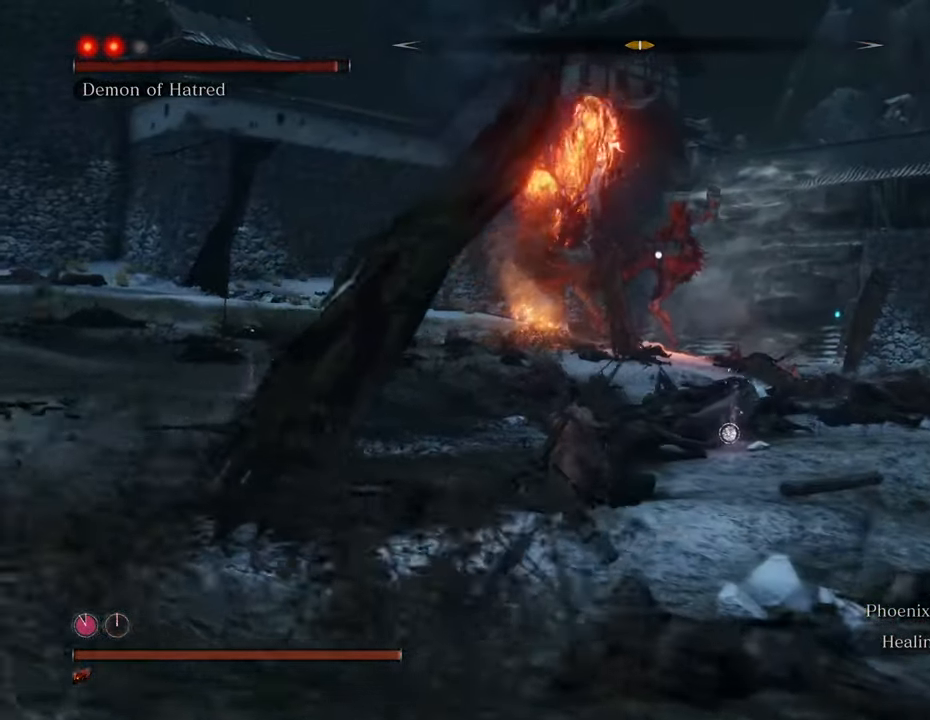
{"keys": ["a", "w"], "mouse": [], "events": [[300, "space", "down"], [450, "space", "up"]]}
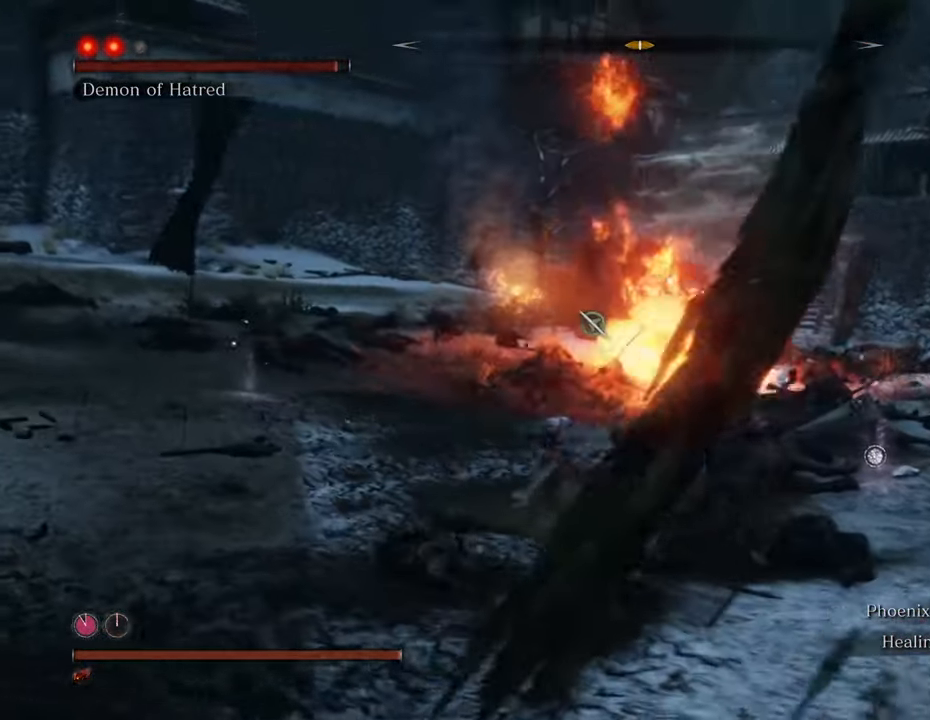
{"keys": ["a", "w"], "mouse": [], "events": []}
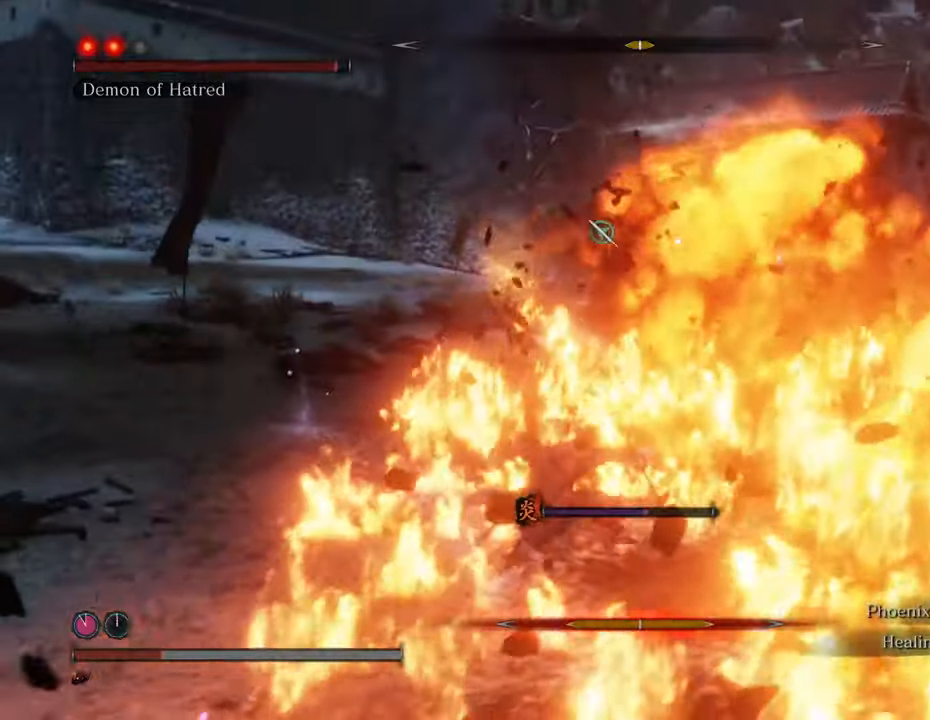
{"keys": ["a", "w"], "mouse": [], "events": []}
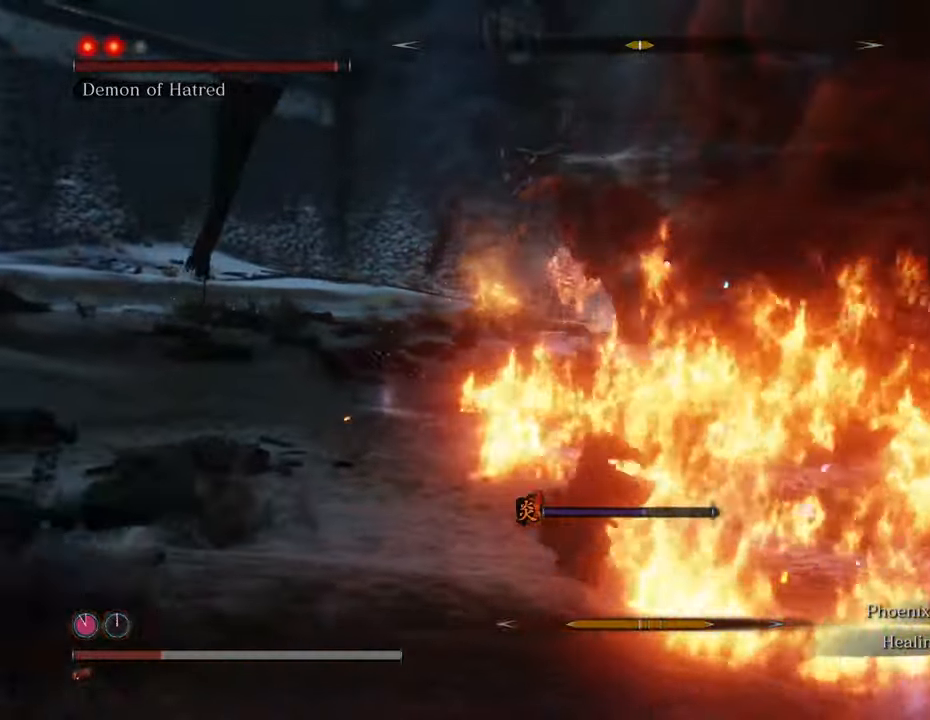
{"keys": ["a"], "mouse": [], "events": [[33, "space", "down"], [33, "w", "up"], [216, "space", "up"]]}
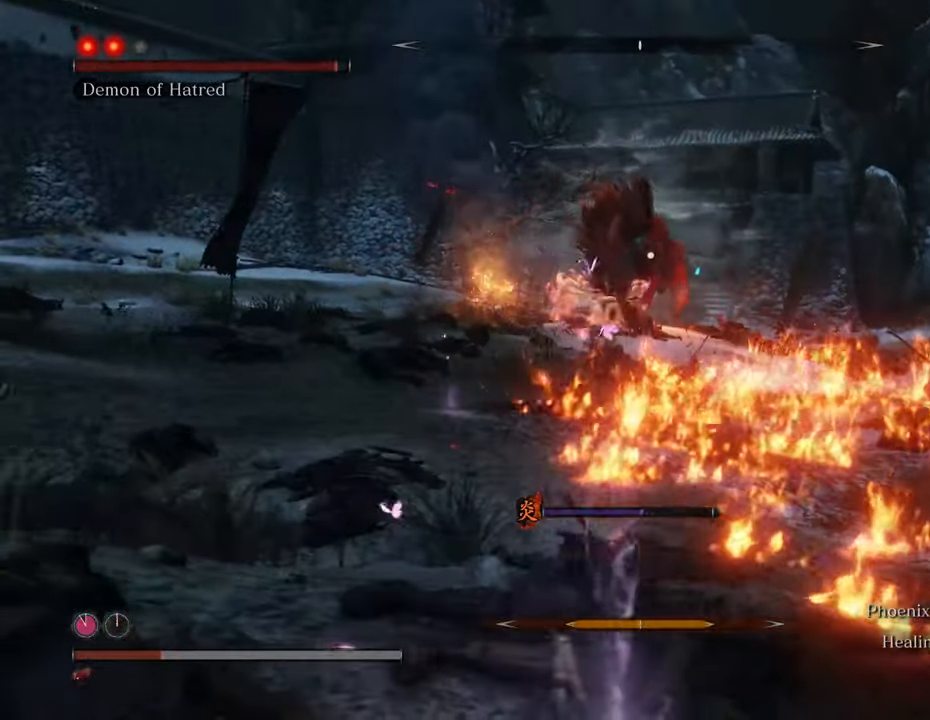
{"keys": ["a", "s"], "mouse": [], "events": [[266, "s", "down"], [316, "space", "down"], [416, "space", "up"]]}
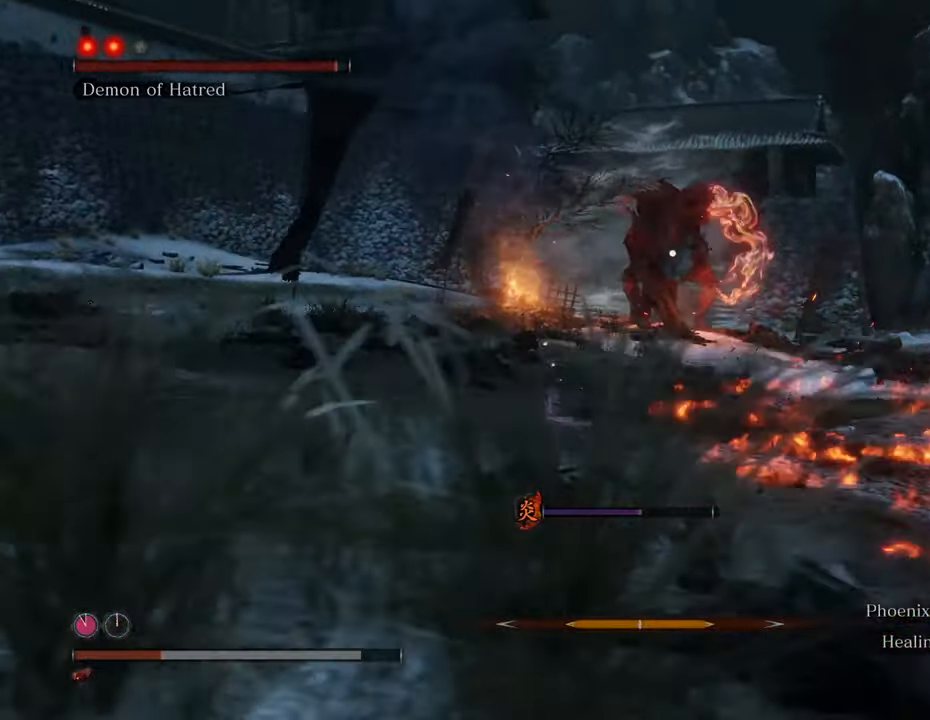
{"keys": ["s"], "mouse": [], "events": [[433, "a", "up"]]}
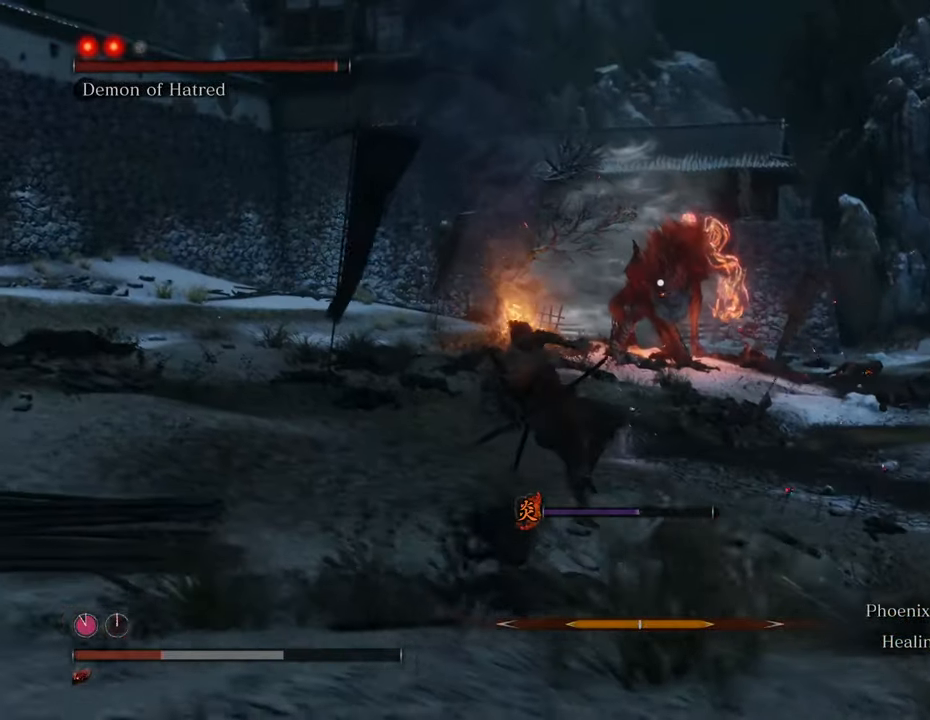
{"keys": ["s"], "mouse": [], "events": [[116, "t", "down"], [250, "t", "up"]]}
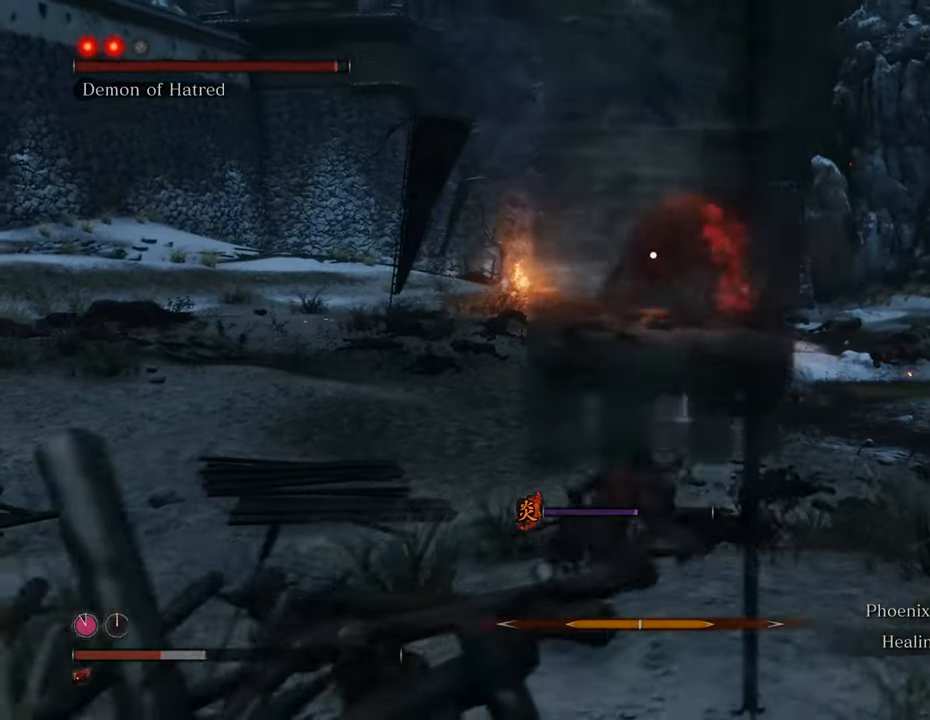
{"keys": ["s"], "mouse": [], "events": [[133, "t", "down"], [233, "t", "up"]]}
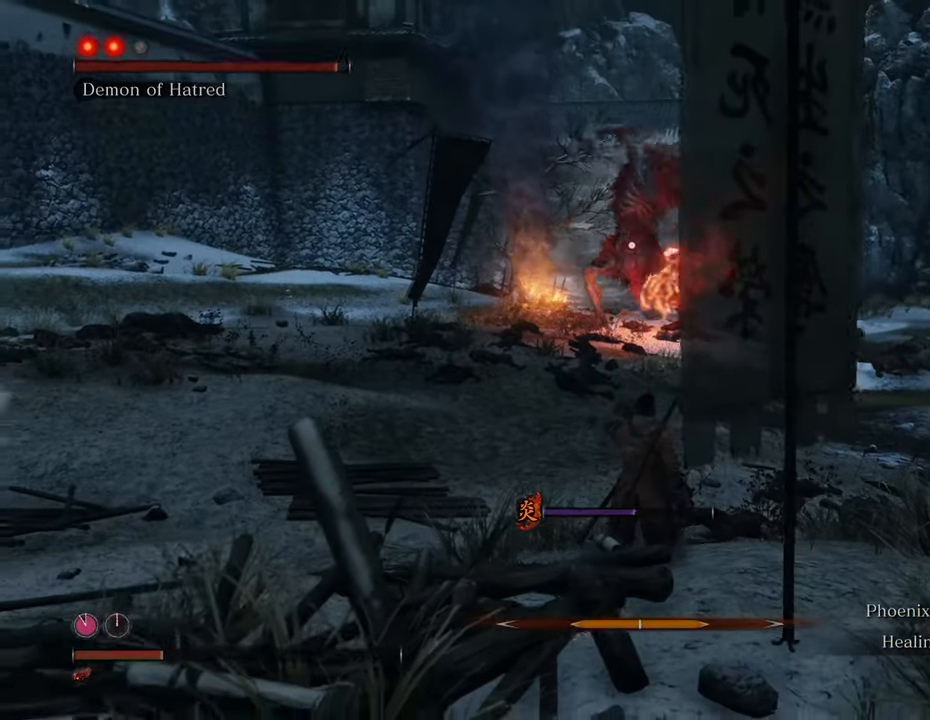
{"keys": ["a", "s"], "mouse": [], "events": [[150, "a", "down"]]}
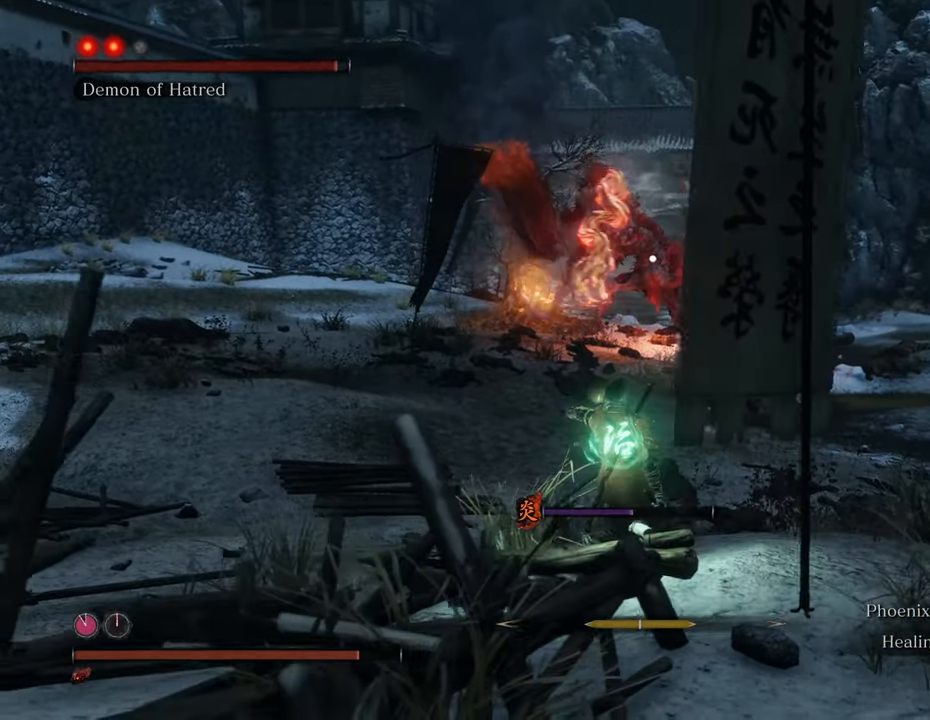
{"keys": ["a"], "mouse": [], "events": [[216, "s", "up"]]}
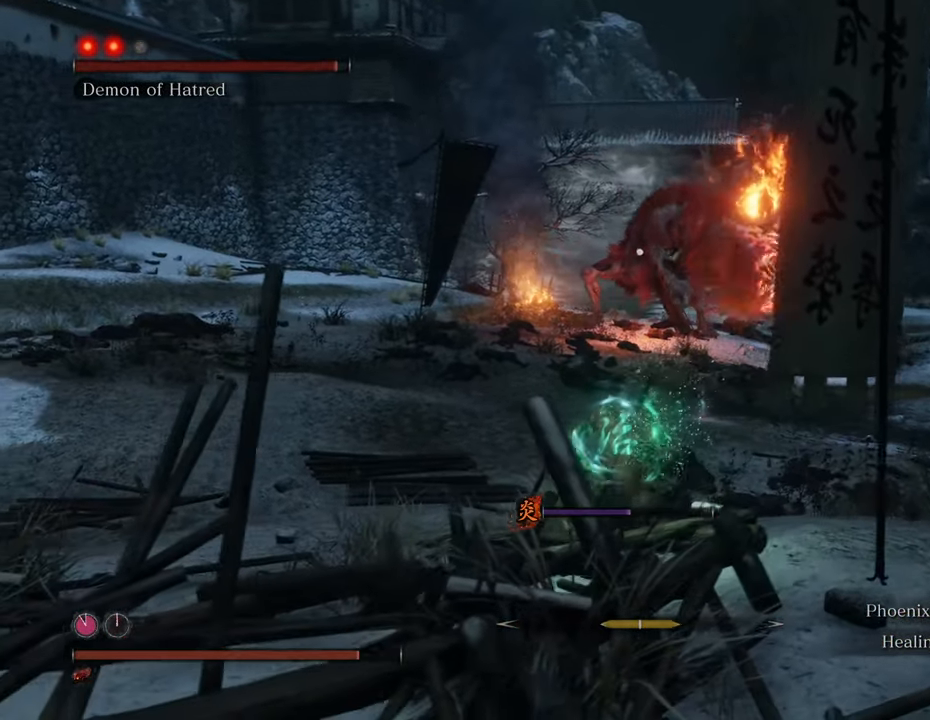
{"keys": ["a", "s"], "mouse": [], "events": [[233, "s", "down"]]}
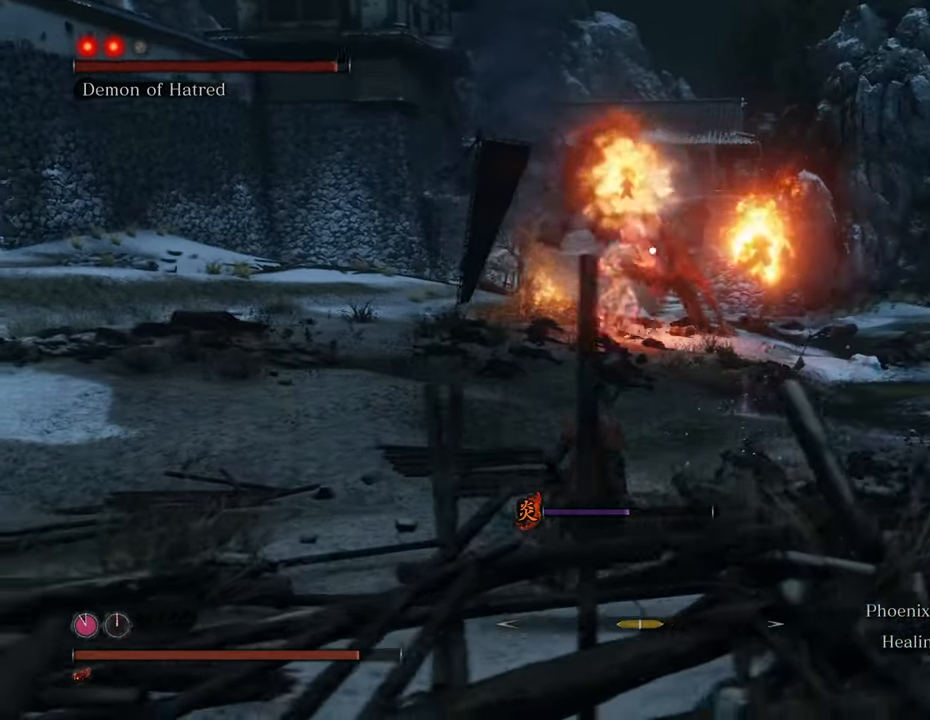
{"keys": ["a", "shift"], "mouse": [], "events": [[200, "shift", "down"], [250, "s", "up"]]}
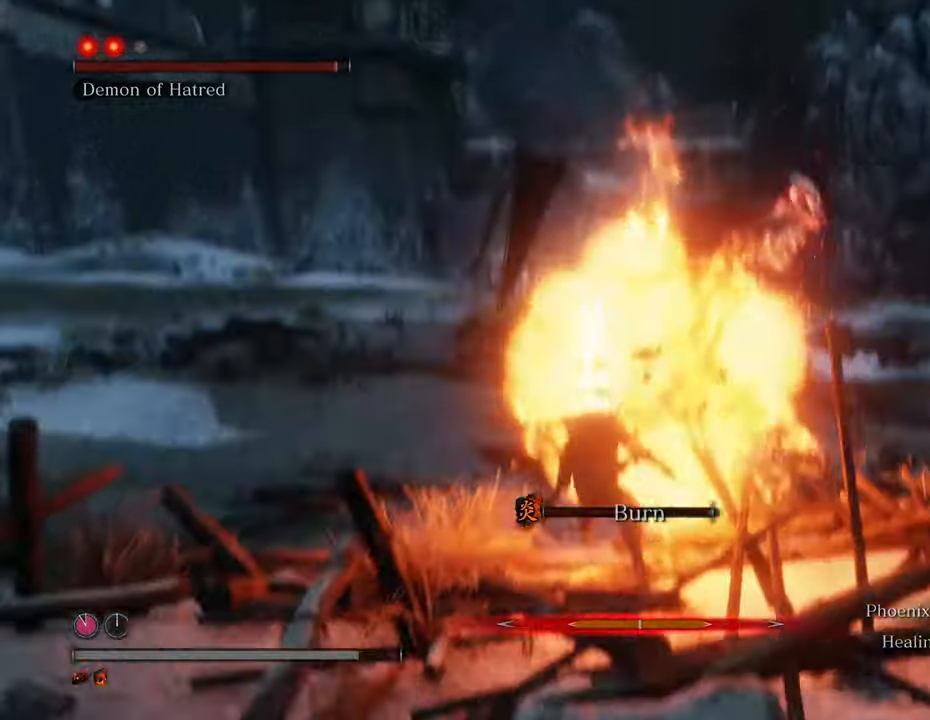
{"keys": ["a"], "mouse": [], "events": [[500, "shift", "up"]]}
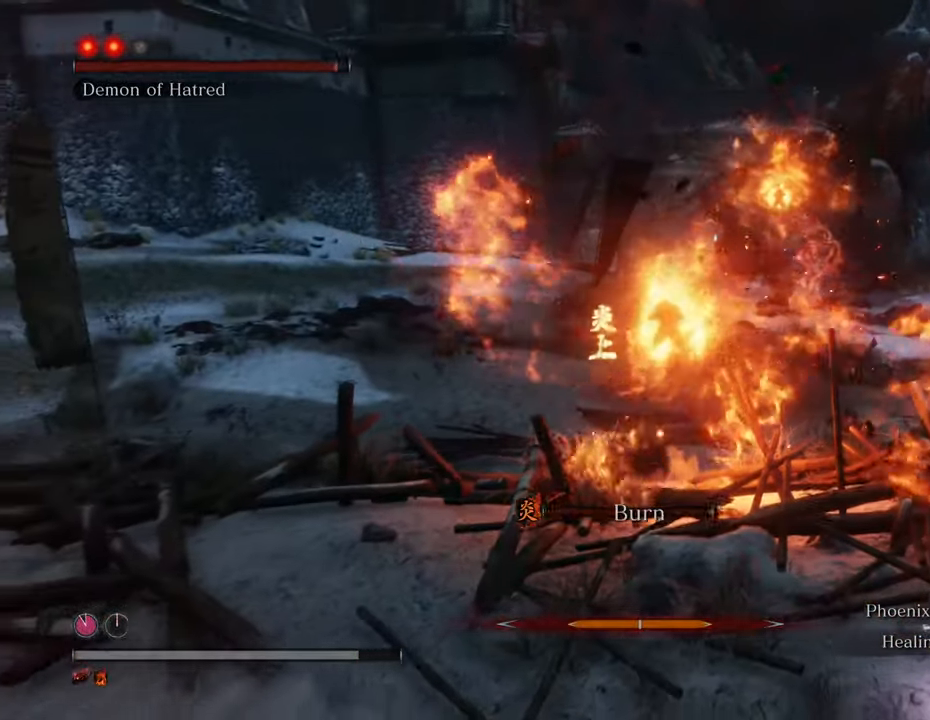
{"keys": [], "mouse": [], "events": [[83, "s", "down"], [133, "s", "up"], [283, "a", "up"]]}